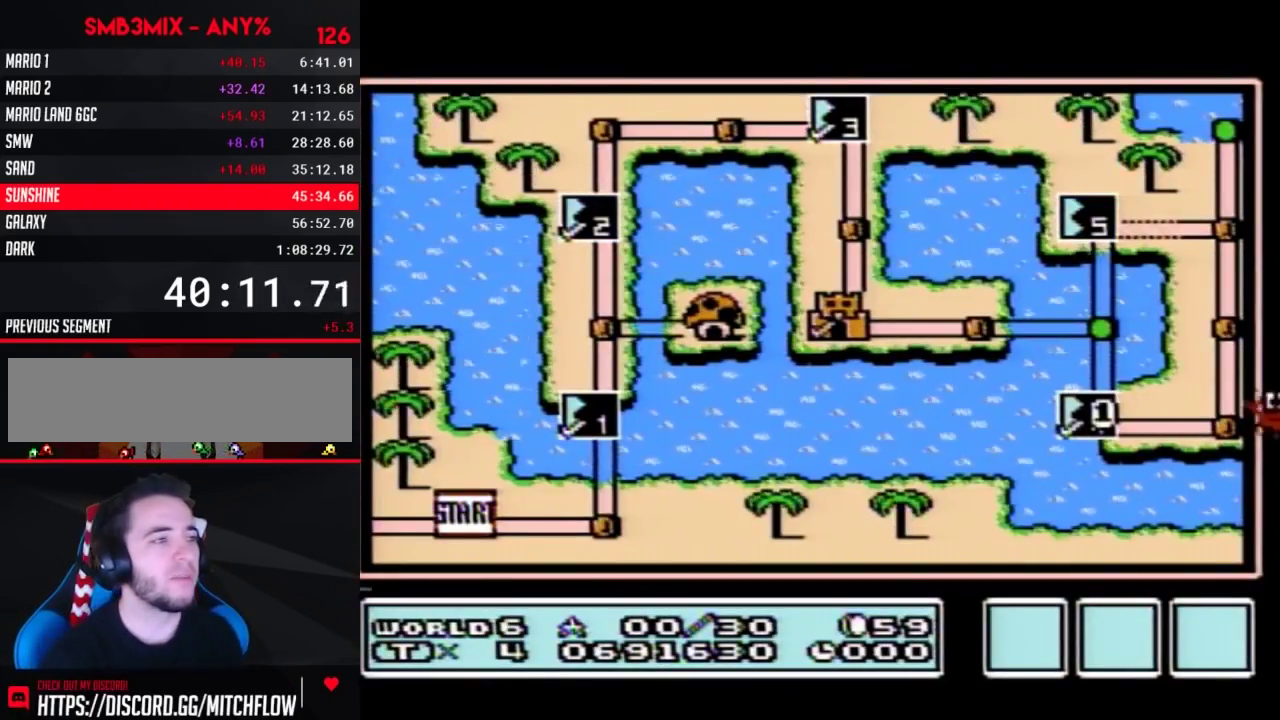
Gameplay with a controller (Nintendo layout); each line is a JSON object with the inputs held at the frame after it. "events" lists button and stick changes between this image and that frame as [ms after this image, input, new state], when the widget could be followed in between. Not read: L3 R3.
{"buttons": ["DPAD_RIGHT"], "events": [[50, "DPAD_RIGHT", "down"]]}
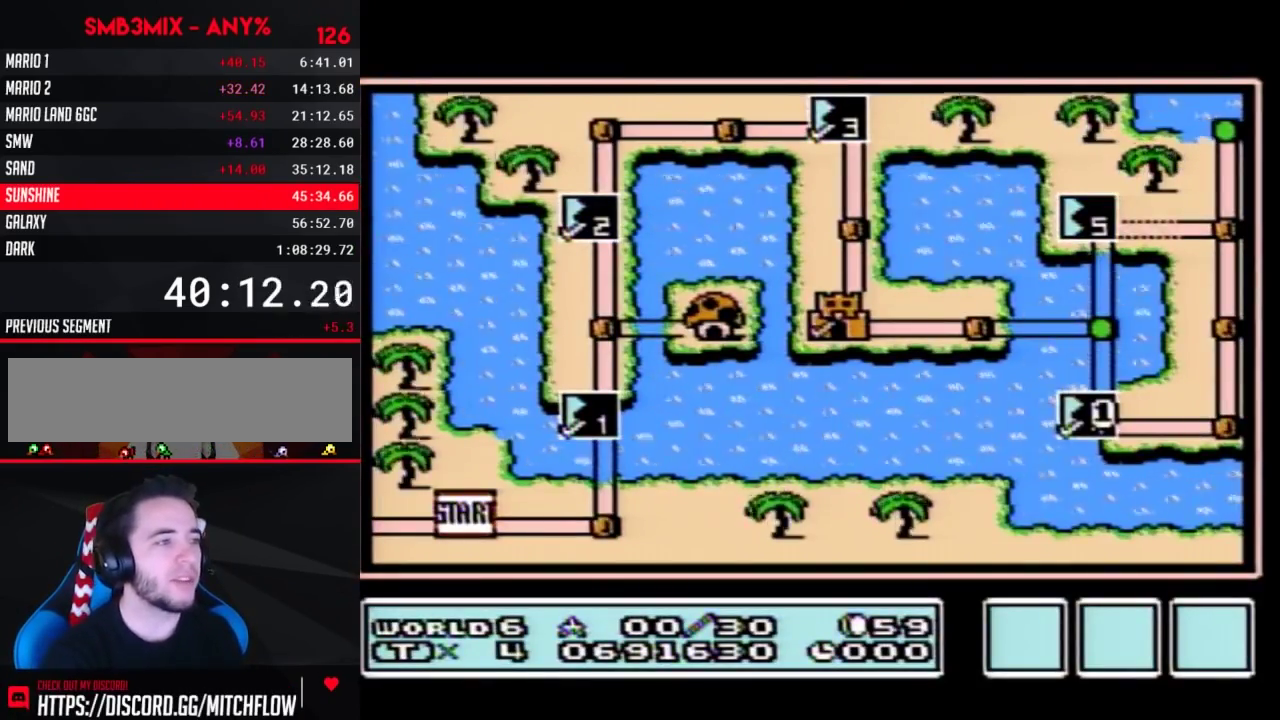
{"buttons": ["DPAD_RIGHT"], "events": []}
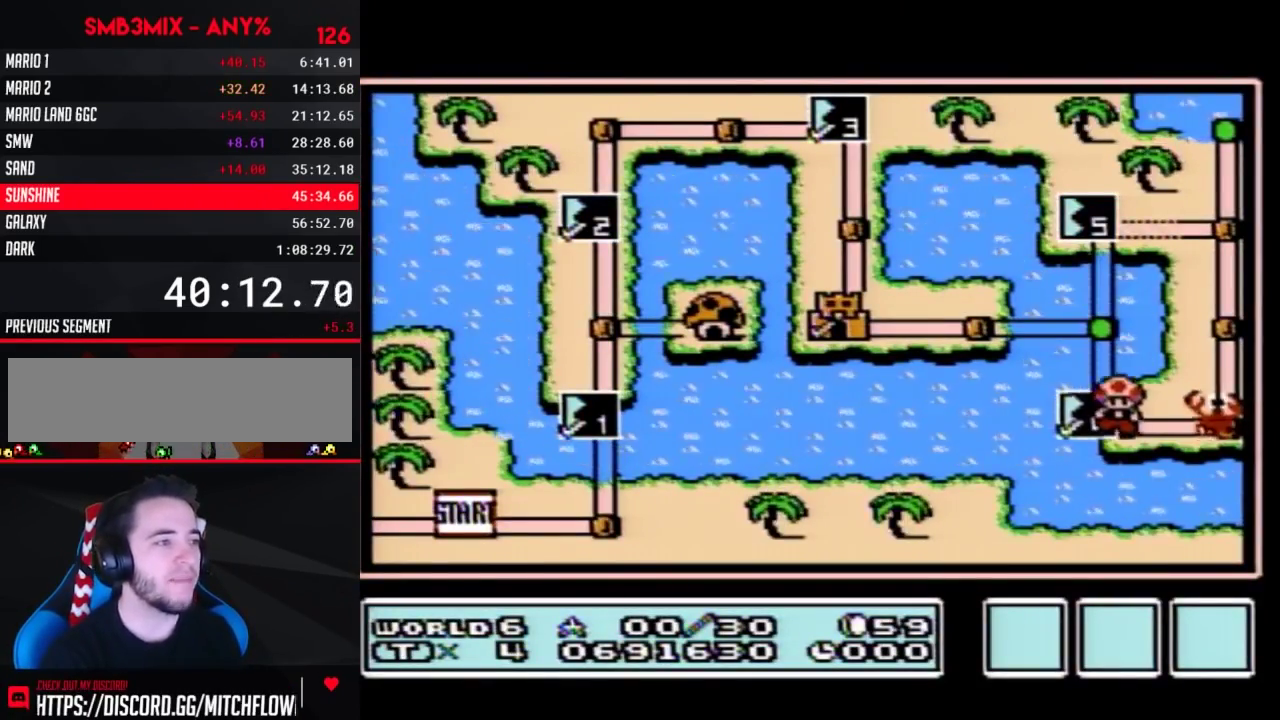
{"buttons": ["DPAD_UP"], "events": [[400, "DPAD_RIGHT", "up"], [400, "DPAD_UP", "down"]]}
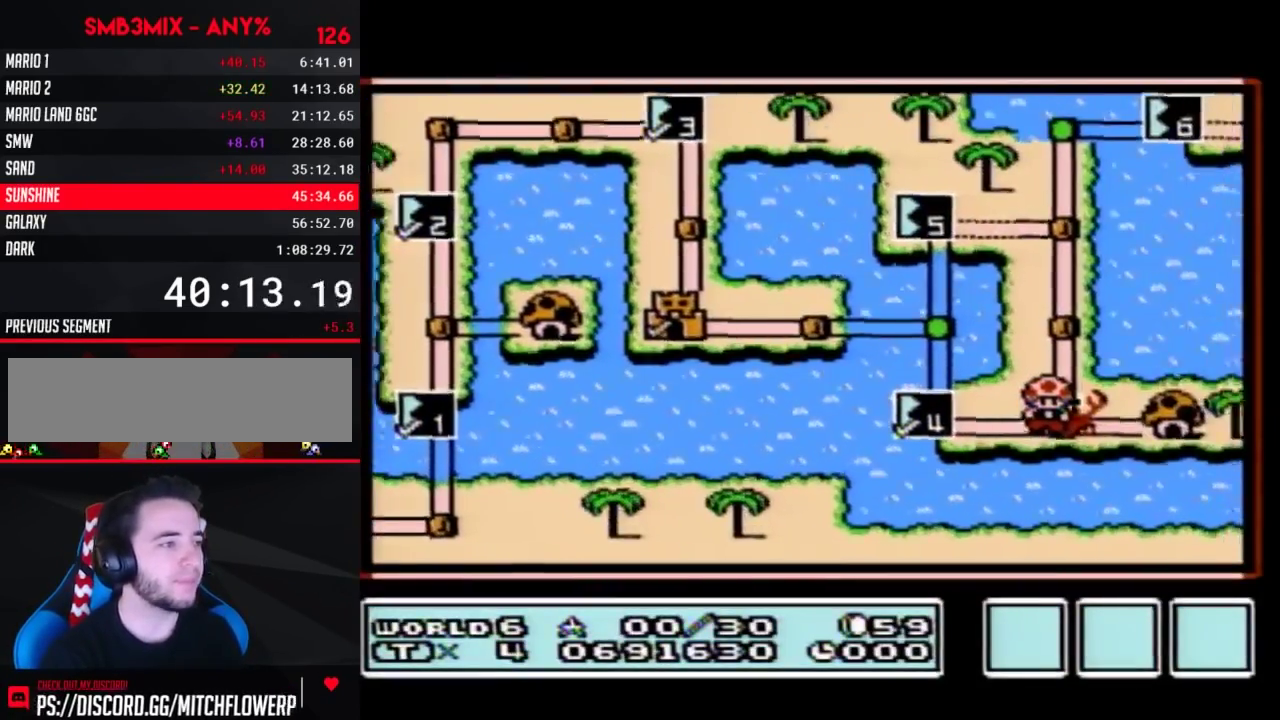
{"buttons": ["DPAD_UP"], "events": []}
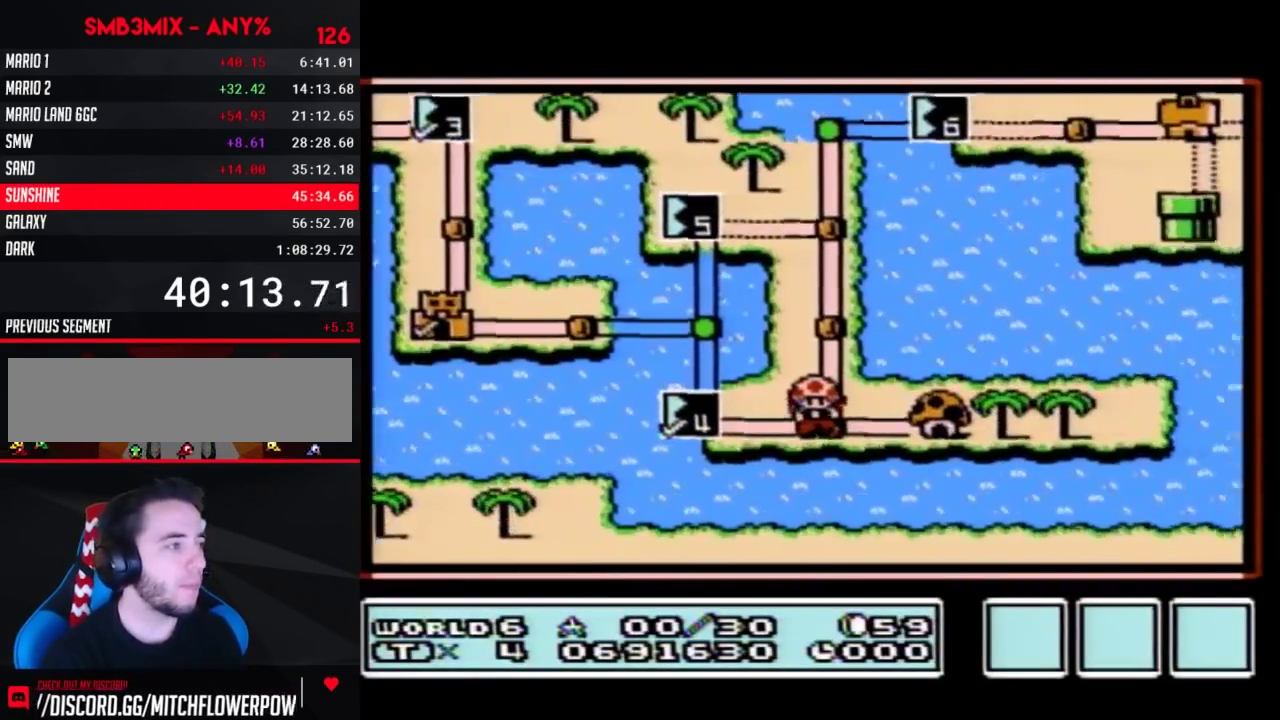
{"buttons": ["DPAD_UP"], "events": []}
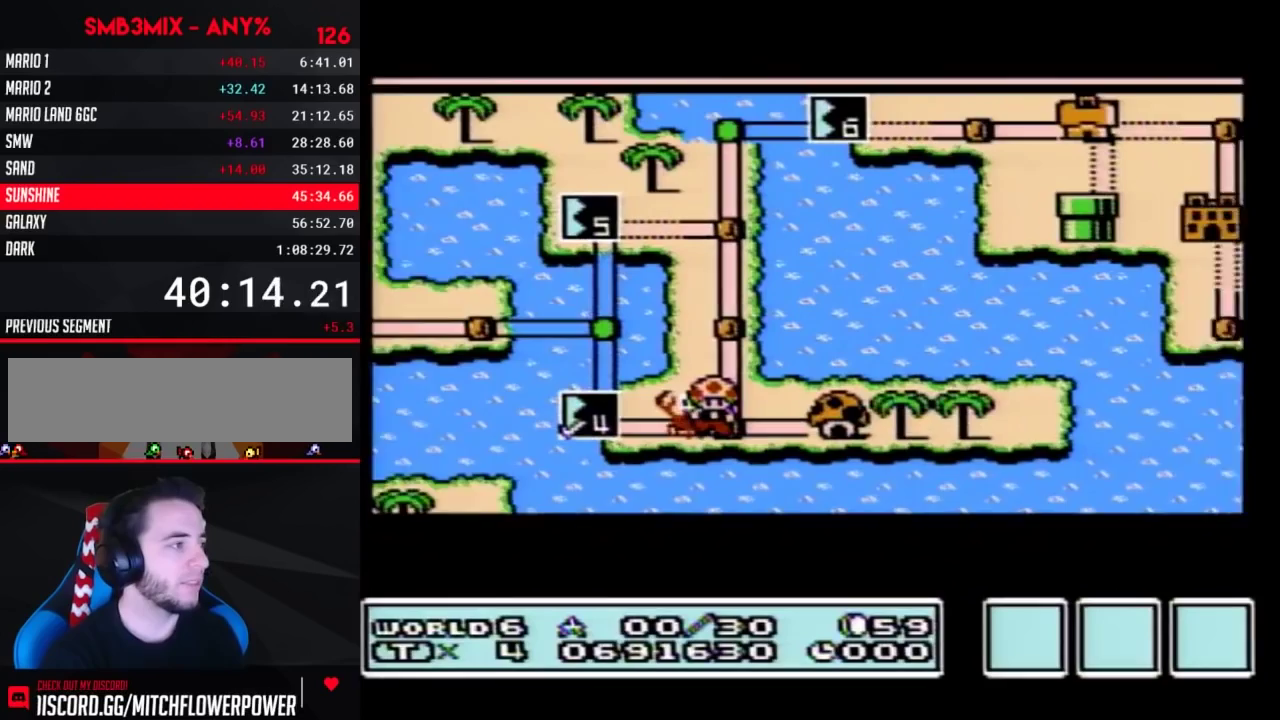
{"buttons": ["DPAD_UP"], "events": []}
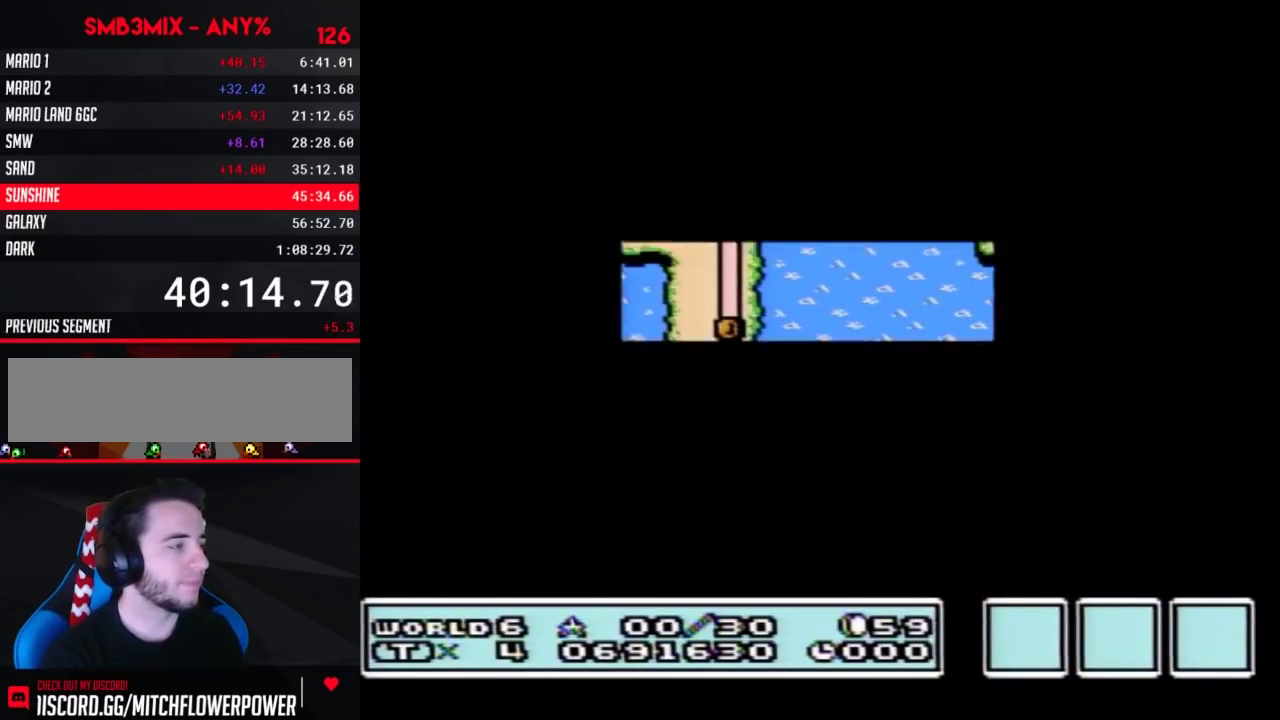
{"buttons": ["B", "DPAD_RIGHT"], "events": [[367, "B", "down"], [367, "DPAD_RIGHT", "down"], [367, "DPAD_UP", "up"]]}
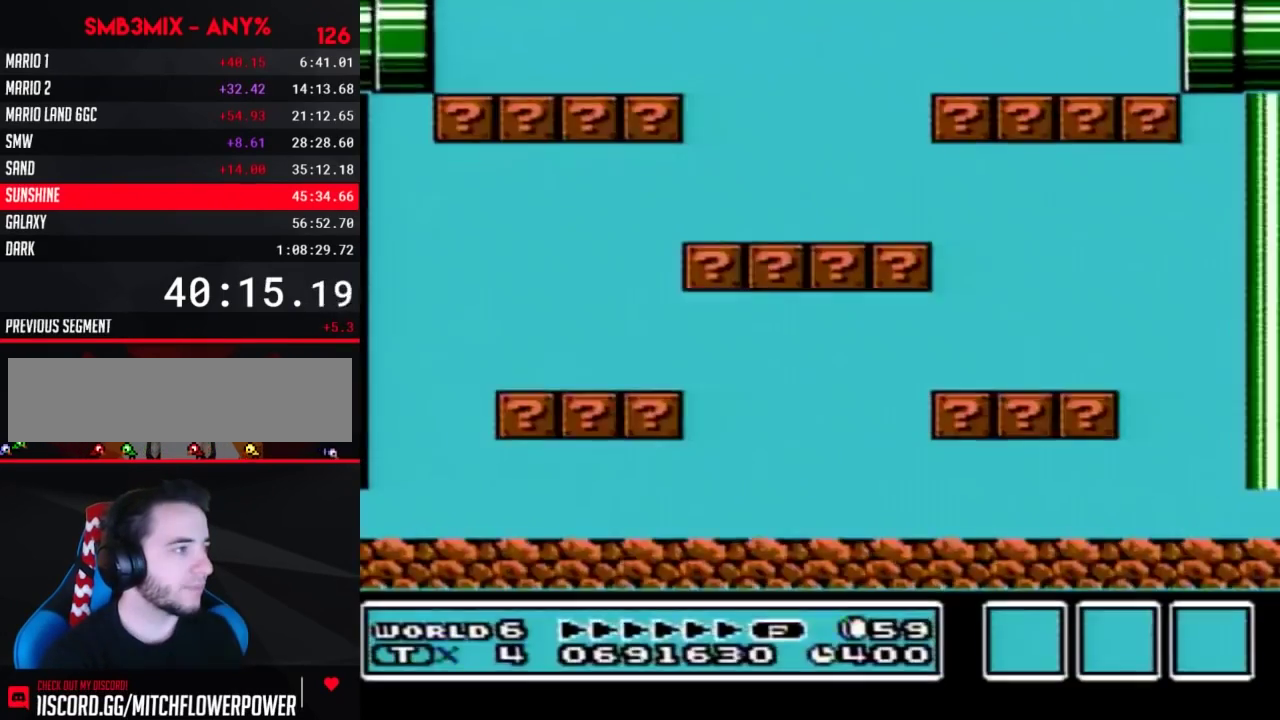
{"buttons": ["B", "DPAD_UP"], "events": [[483, "DPAD_RIGHT", "up"], [483, "DPAD_UP", "down"]]}
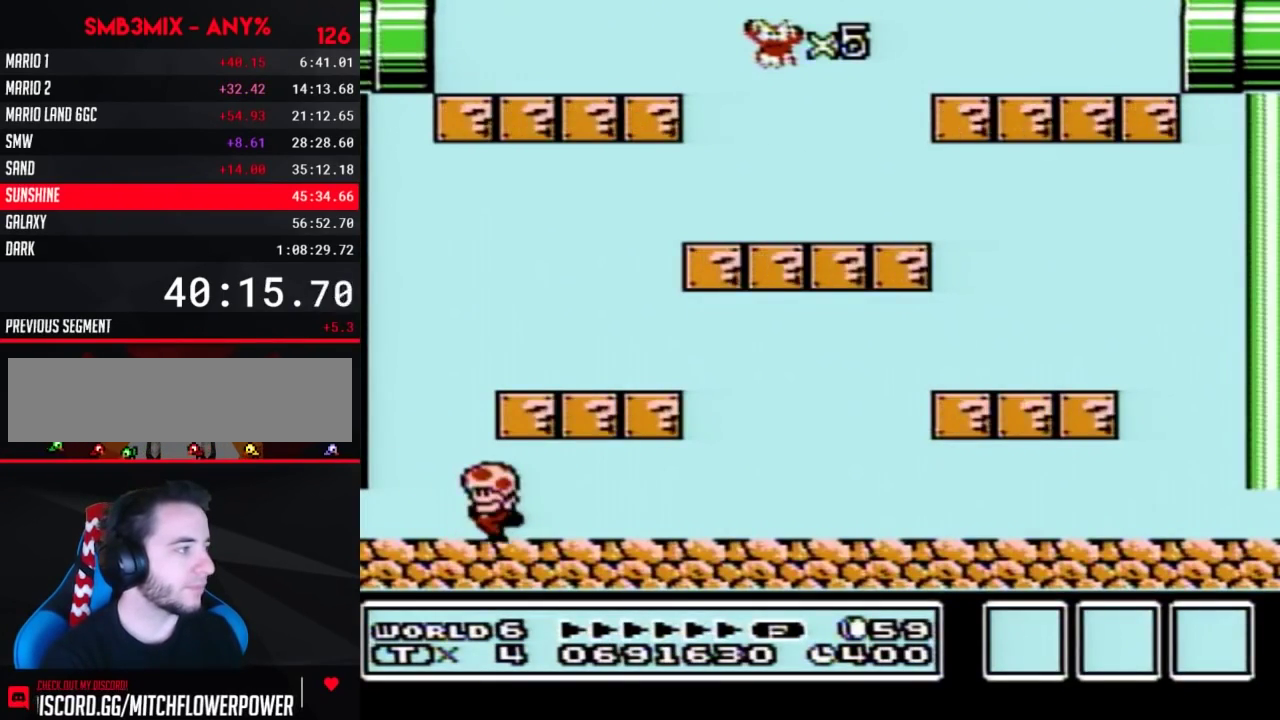
{"buttons": ["A", "B", "DPAD_RIGHT"], "events": [[17, "DPAD_LEFT", "down"], [17, "DPAD_UP", "up"], [450, "A", "down"], [450, "DPAD_LEFT", "up"], [450, "DPAD_RIGHT", "down"]]}
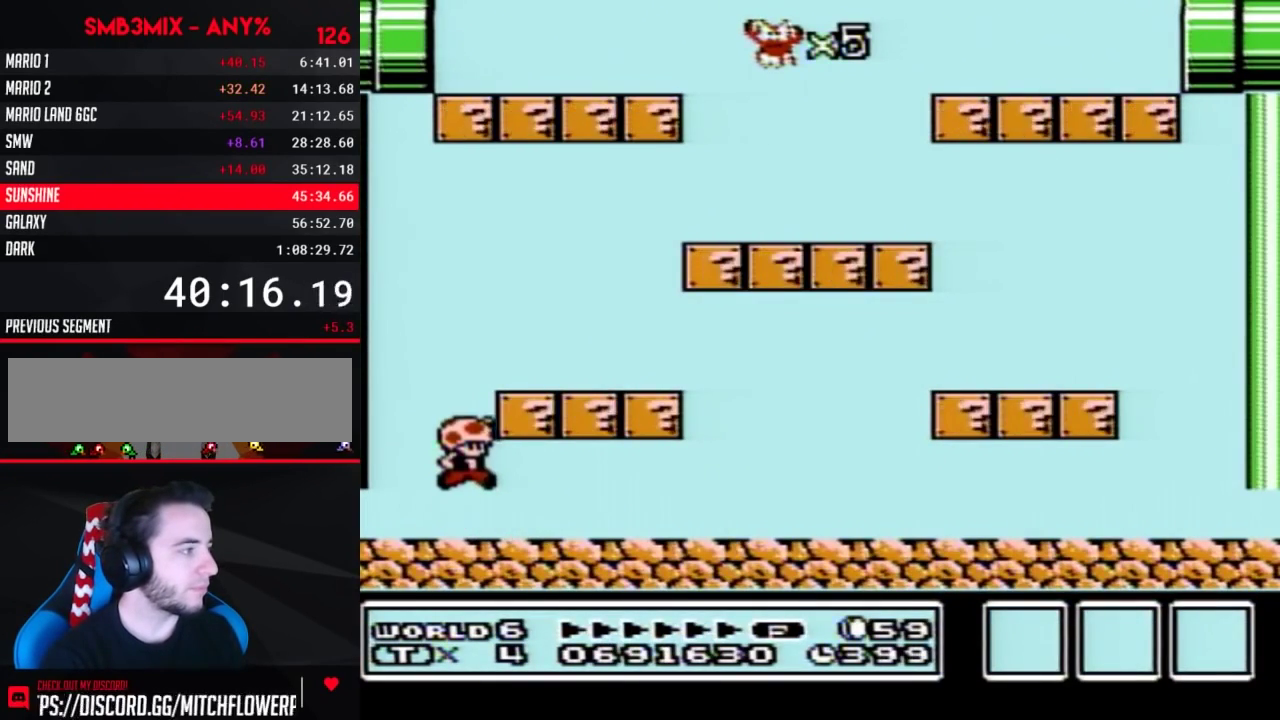
{"buttons": ["B", "DPAD_RIGHT"], "events": [[267, "A", "up"]]}
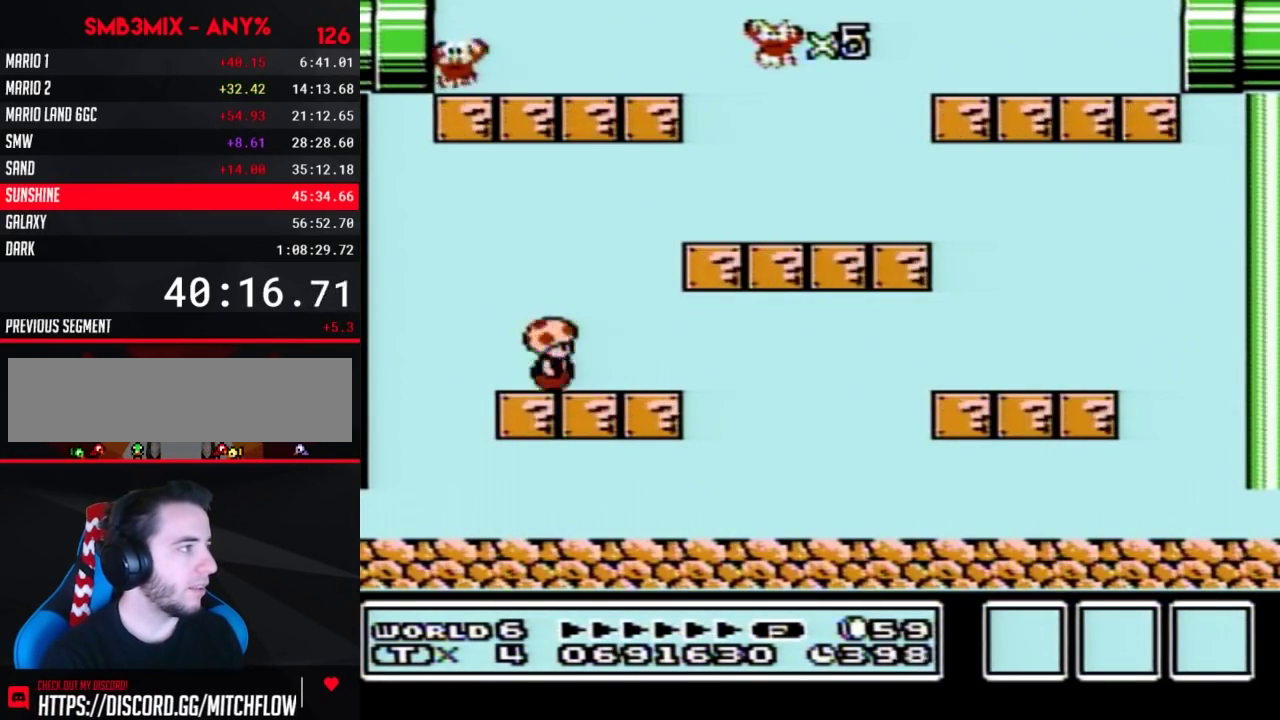
{"buttons": ["B", "DPAD_LEFT"], "events": [[17, "DPAD_RIGHT", "up"], [83, "A", "down"], [83, "DPAD_LEFT", "down"], [133, "DPAD_LEFT", "up"], [200, "DPAD_RIGHT", "down"], [333, "A", "up"], [367, "DPAD_RIGHT", "up"], [433, "DPAD_LEFT", "down"]]}
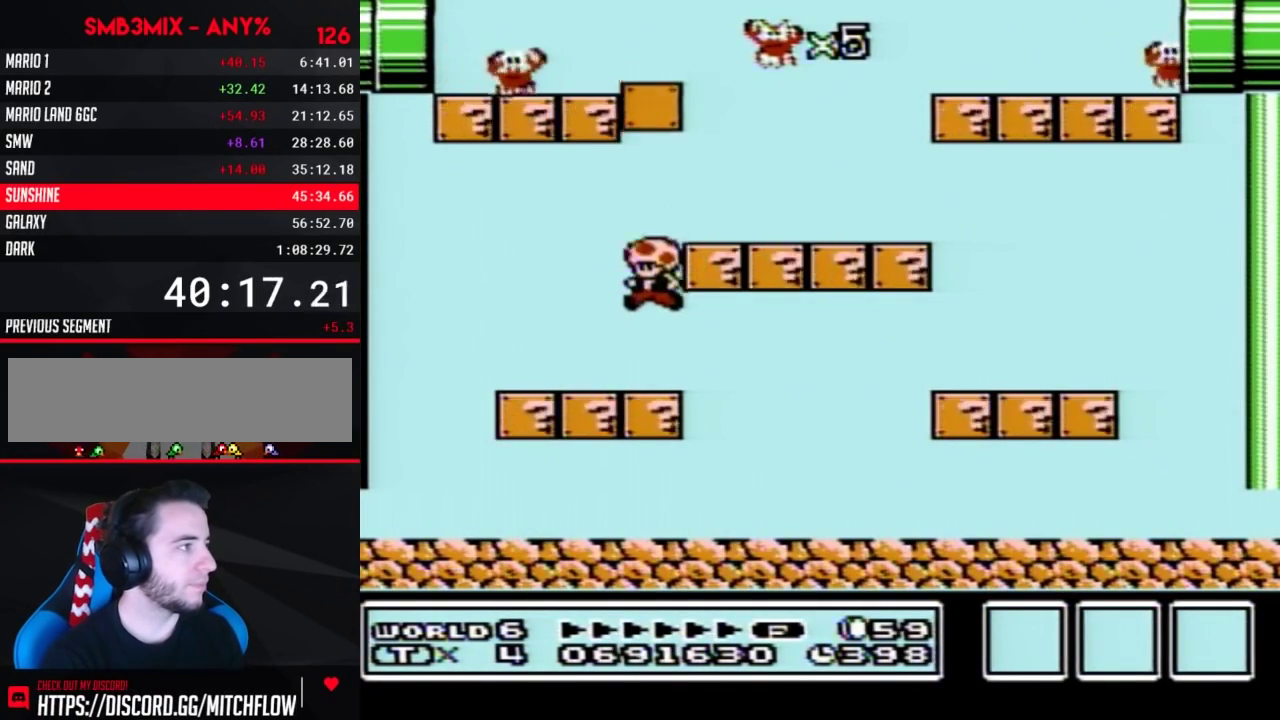
{"buttons": ["A", "B", "DPAD_RIGHT"], "events": [[150, "DPAD_LEFT", "up"], [233, "DPAD_RIGHT", "down"], [300, "A", "down"], [333, "DPAD_RIGHT", "up"], [450, "DPAD_RIGHT", "down"]]}
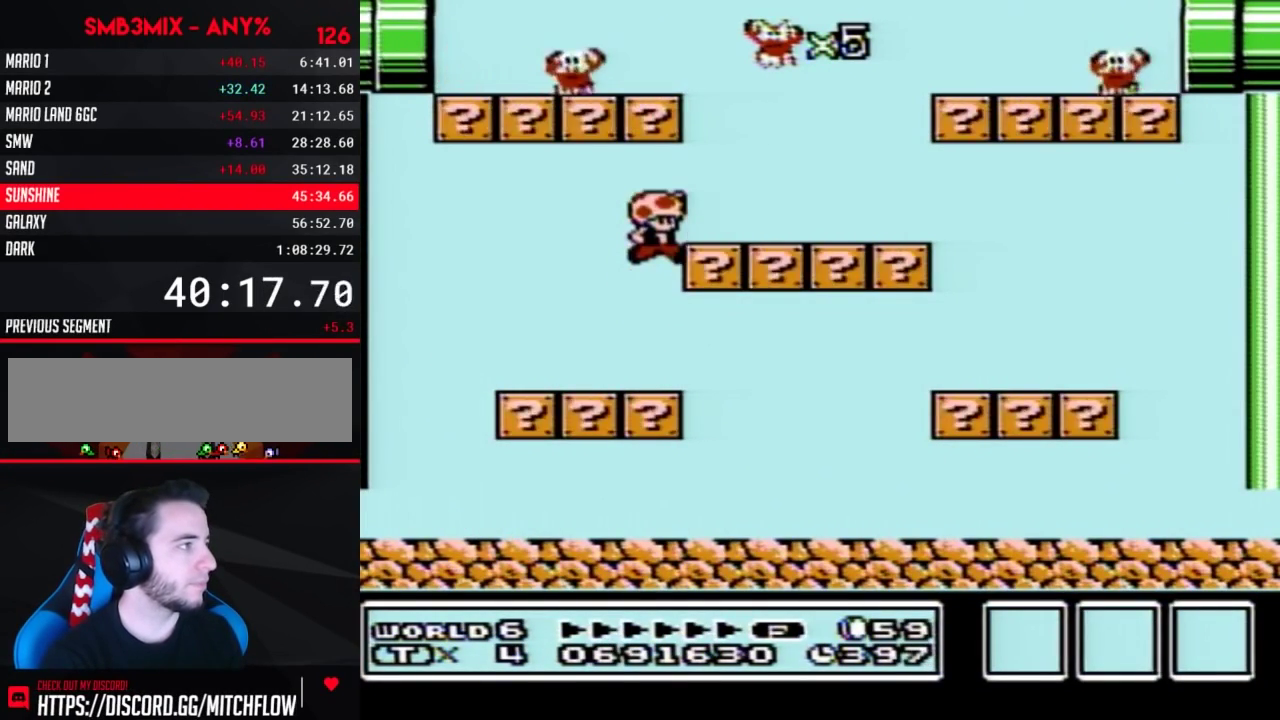
{"buttons": ["A", "B", "DPAD_RIGHT"], "events": [[17, "A", "up"], [150, "DPAD_RIGHT", "up"], [200, "DPAD_LEFT", "down"], [450, "A", "down"], [483, "DPAD_LEFT", "up"], [483, "DPAD_RIGHT", "down"]]}
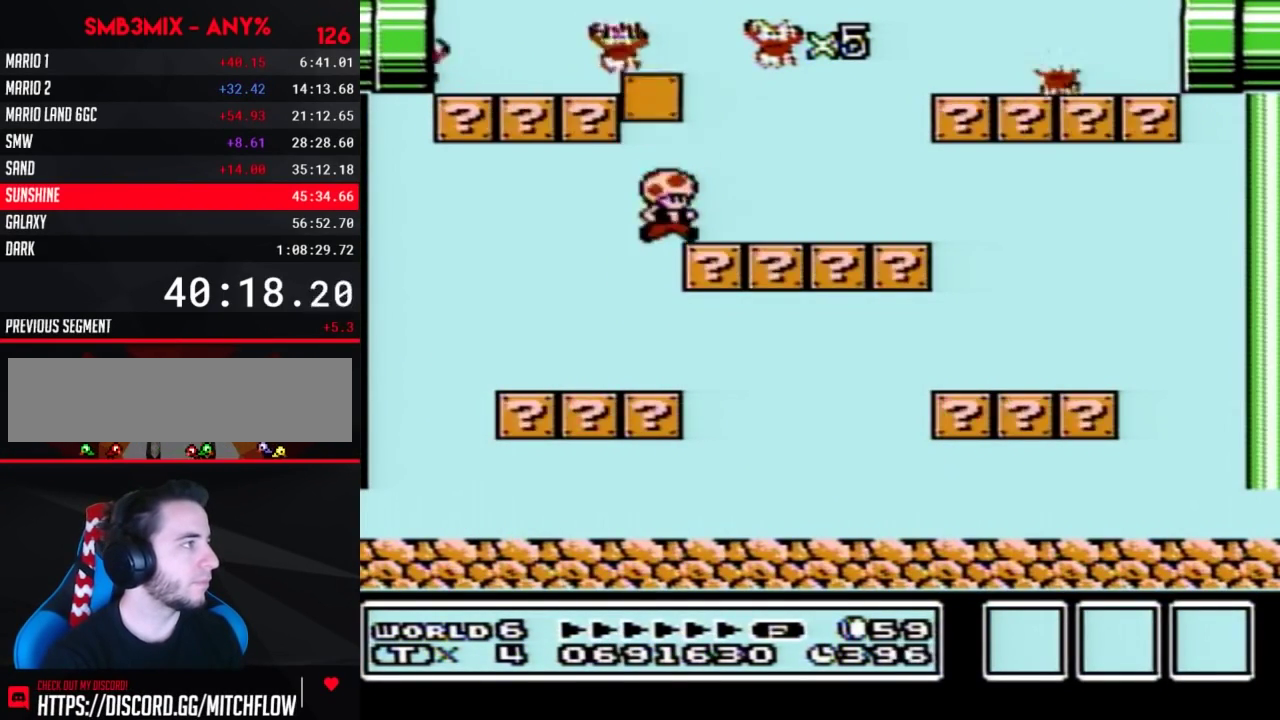
{"buttons": ["B", "DPAD_RIGHT"], "events": [[50, "A", "up"], [167, "DPAD_RIGHT", "up"], [300, "DPAD_LEFT", "down"], [383, "DPAD_LEFT", "up"], [483, "DPAD_RIGHT", "down"]]}
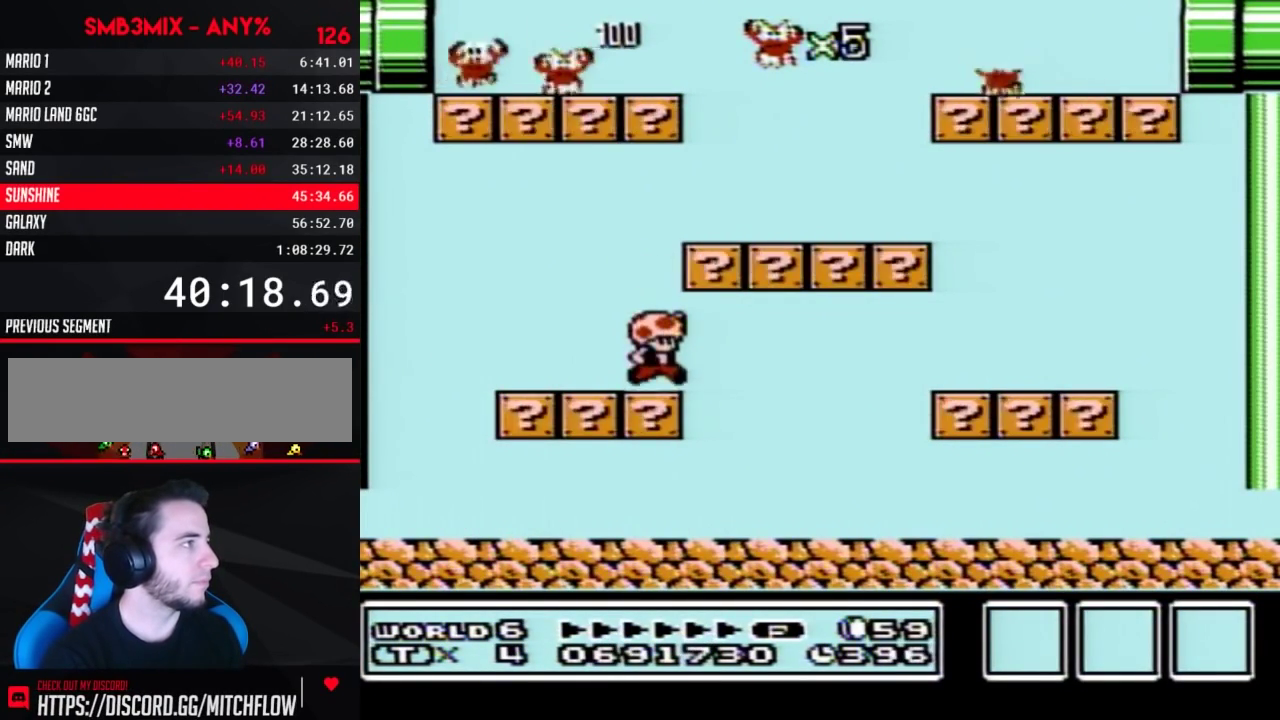
{"buttons": ["A", "B"], "events": [[17, "A", "down"], [50, "DPAD_RIGHT", "up"]]}
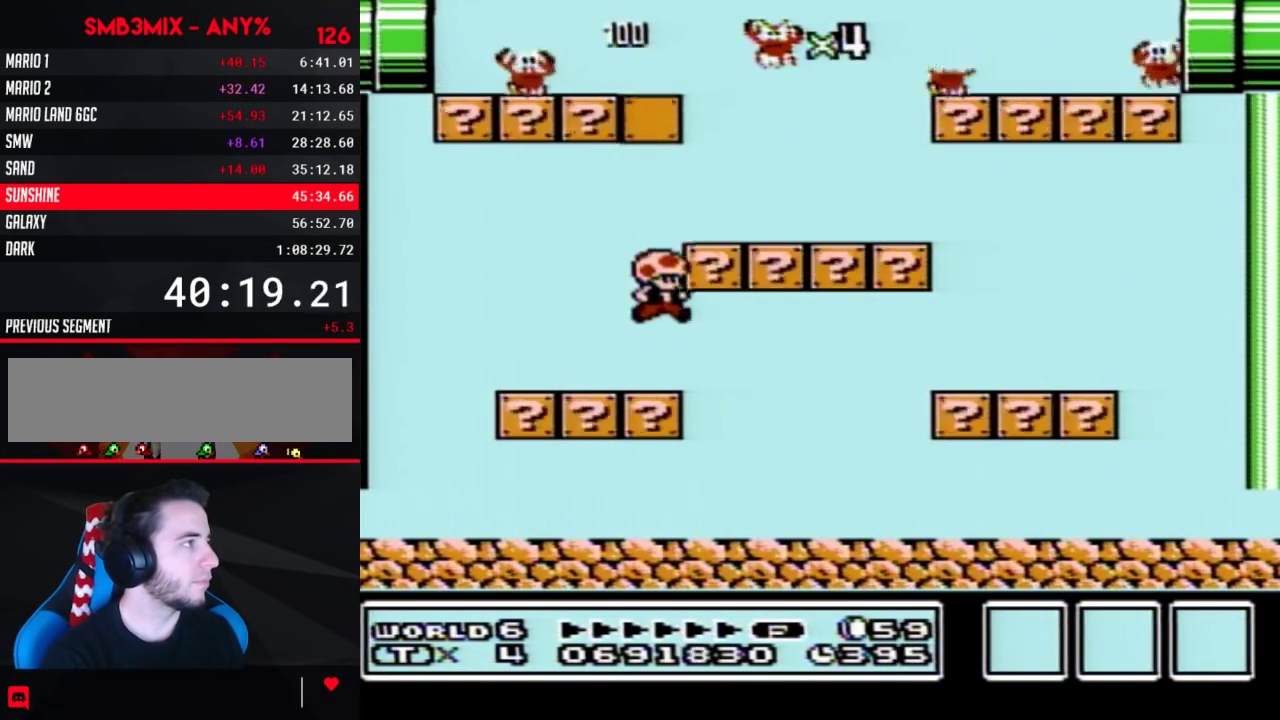
{"buttons": ["B"], "events": [[17, "A", "up"]]}
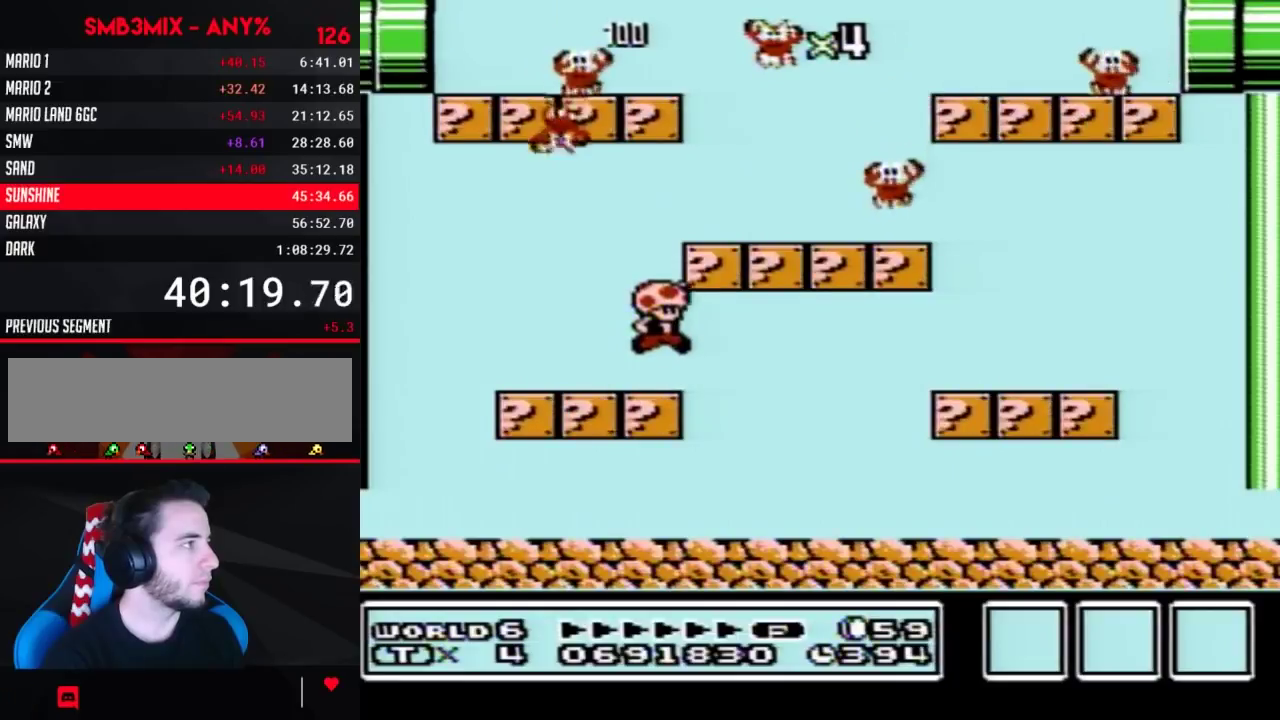
{"buttons": ["A", "B"], "events": [[17, "A", "down"]]}
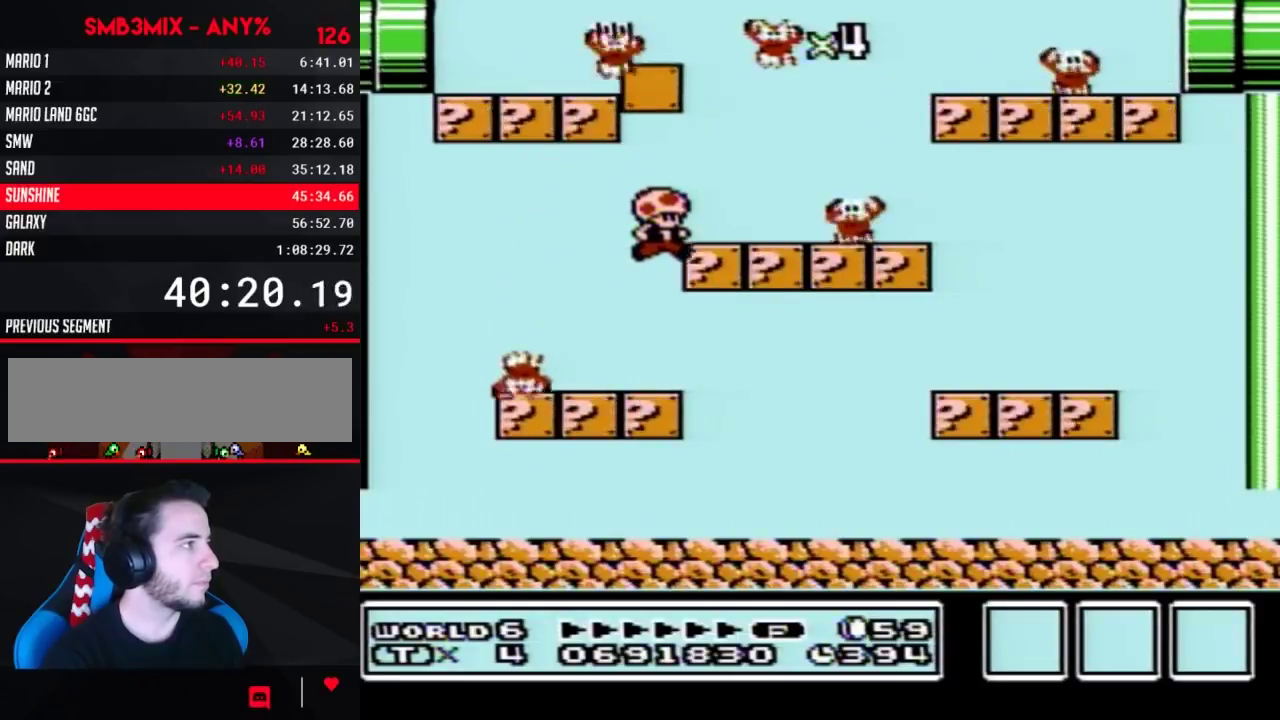
{"buttons": ["B"], "events": [[200, "A", "up"]]}
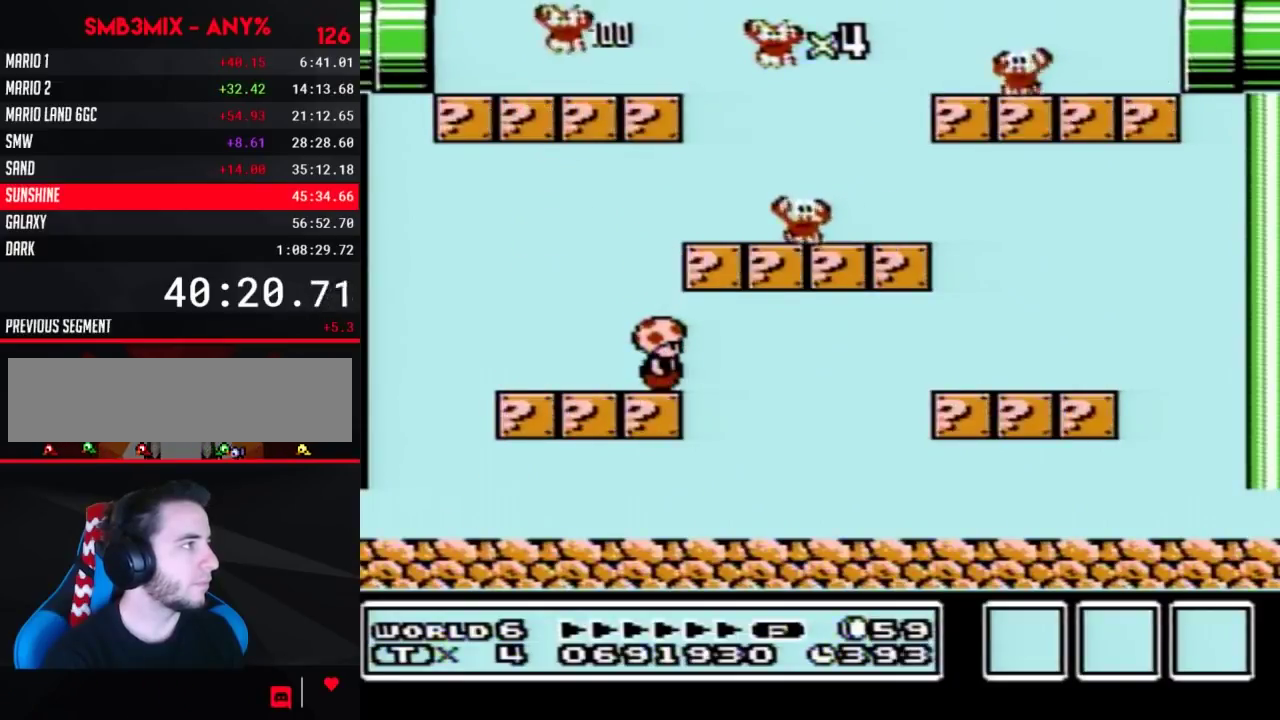
{"buttons": ["A", "B"], "events": [[83, "A", "down"]]}
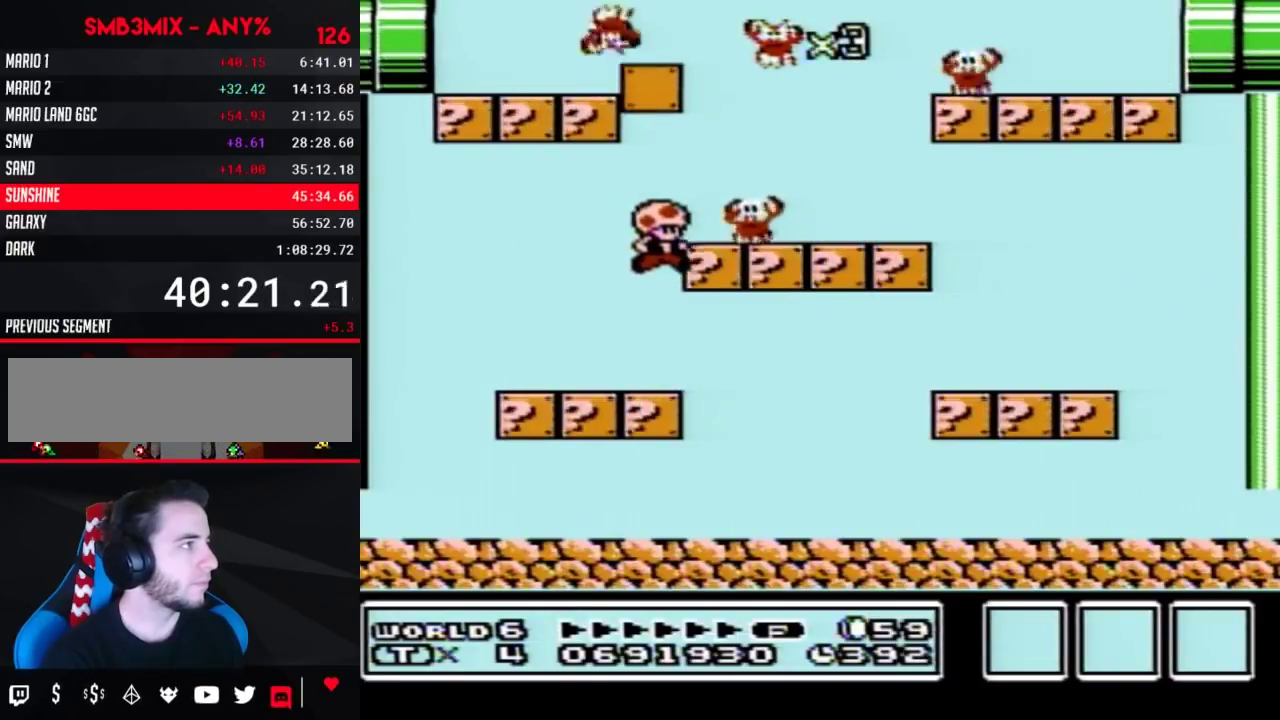
{"buttons": ["B", "DPAD_LEFT"], "events": [[117, "A", "up"], [233, "DPAD_RIGHT", "down"], [400, "A", "down"], [433, "DPAD_RIGHT", "up"], [467, "A", "up"], [467, "DPAD_LEFT", "down"]]}
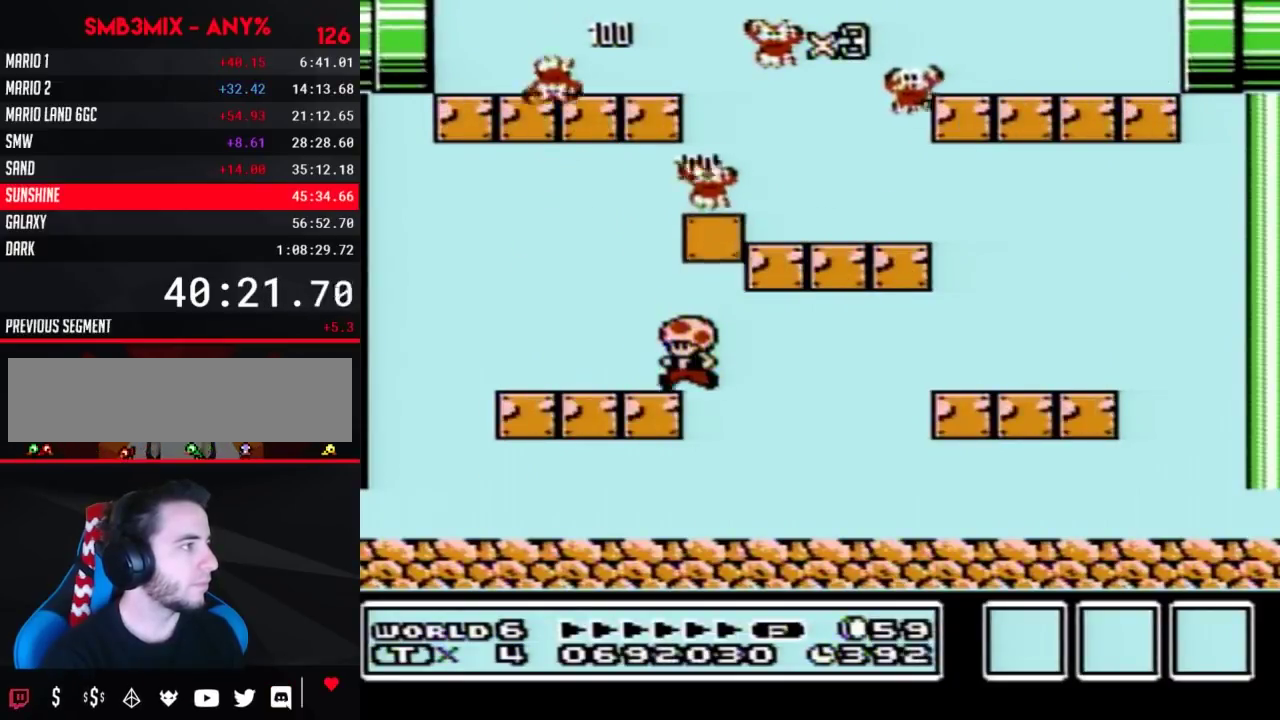
{"buttons": ["B"], "events": [[100, "DPAD_LEFT", "up"]]}
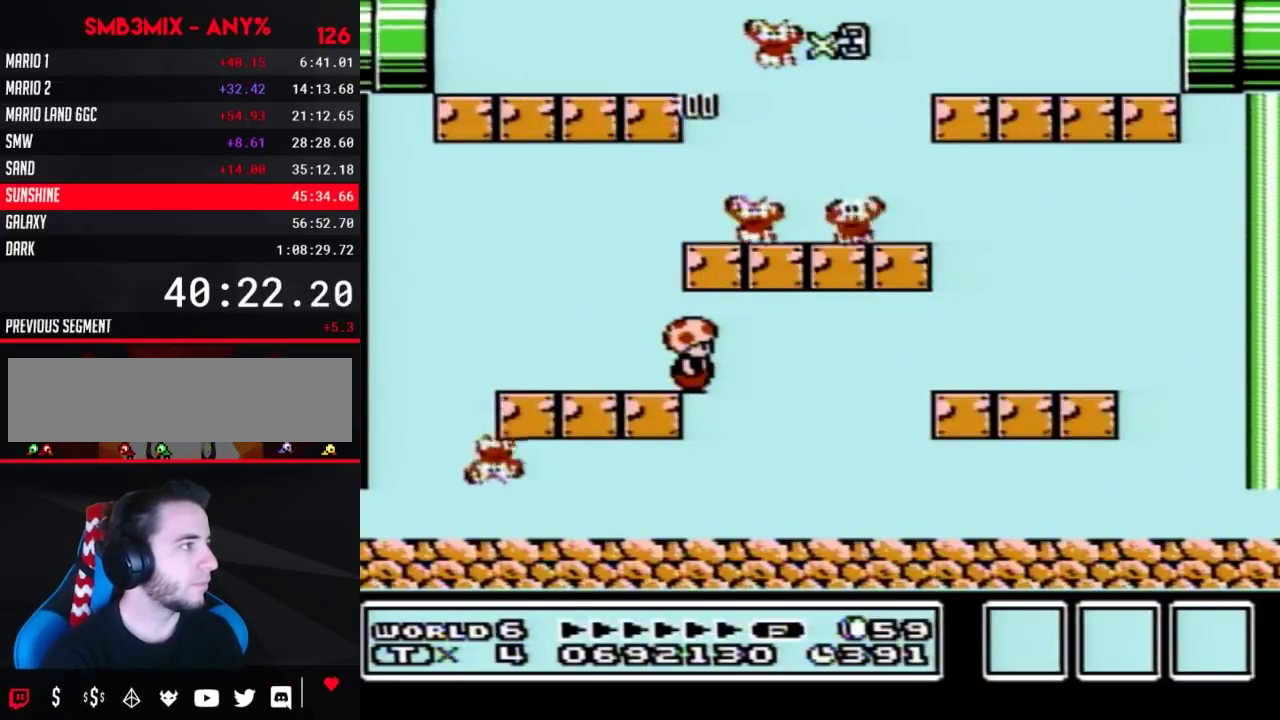
{"buttons": ["B"], "events": [[100, "A", "down"], [217, "A", "up"]]}
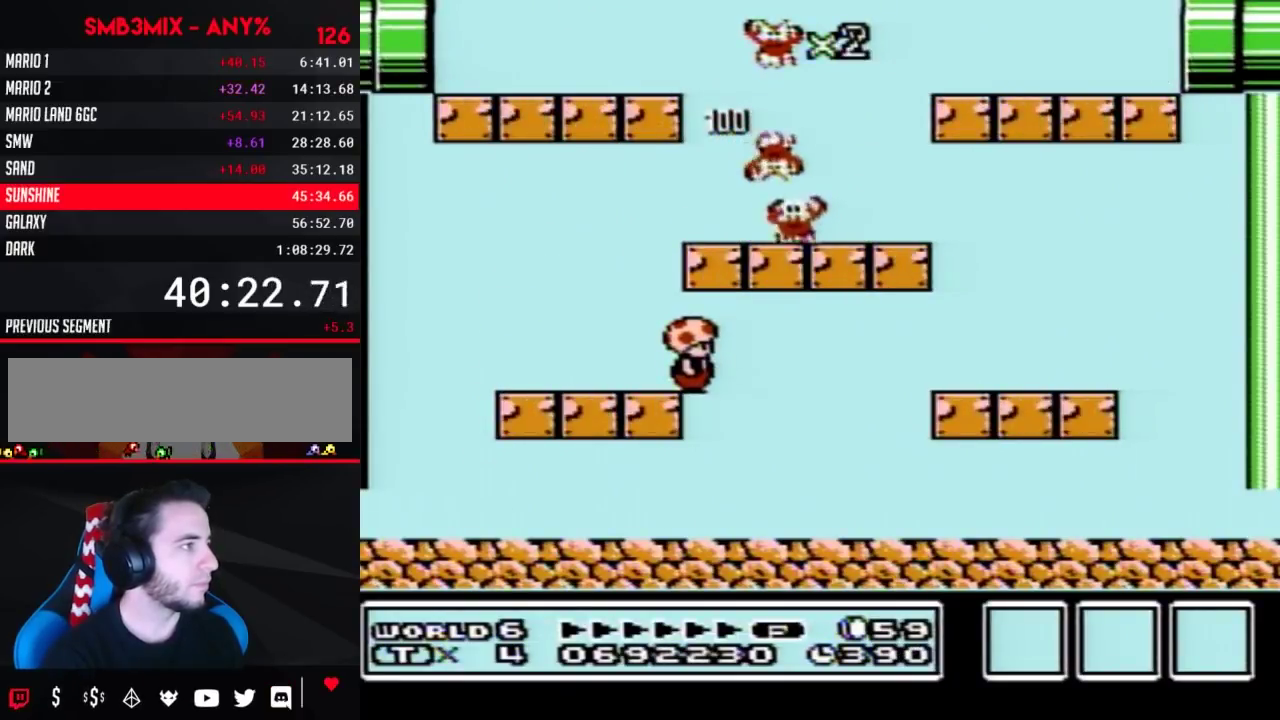
{"buttons": ["B"], "events": [[433, "A", "down"], [500, "A", "up"]]}
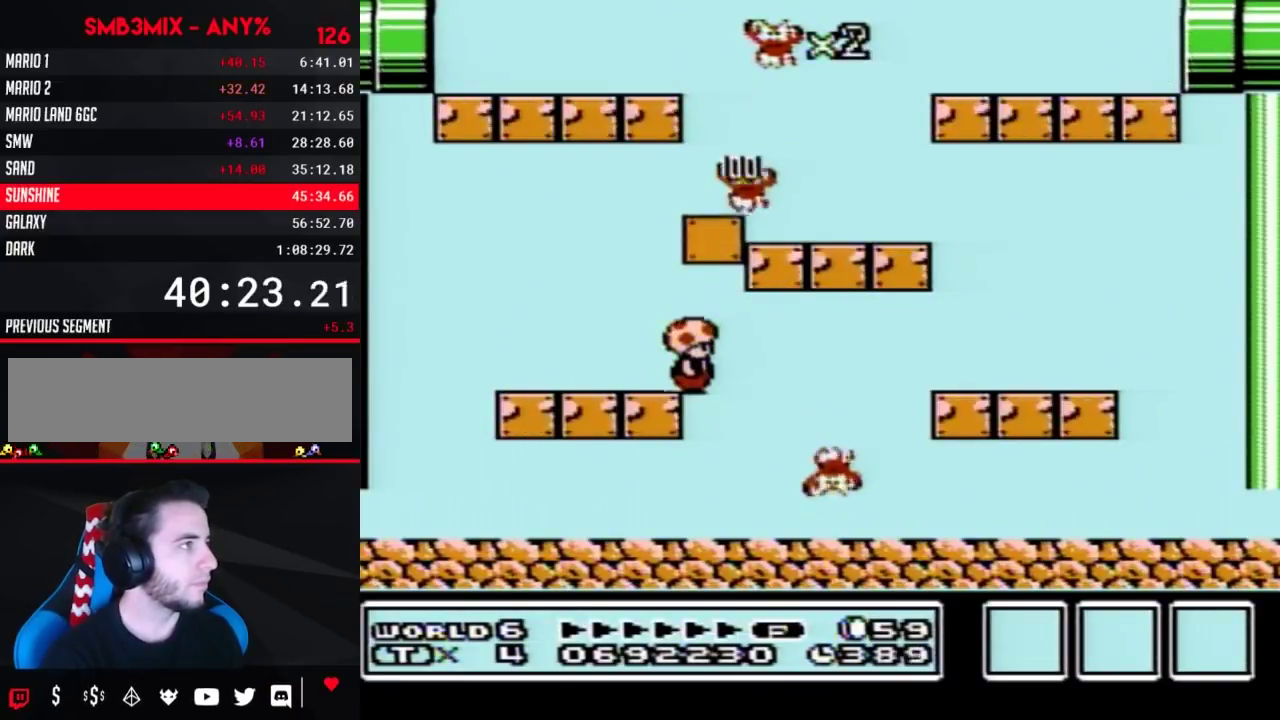
{"buttons": ["B"], "events": []}
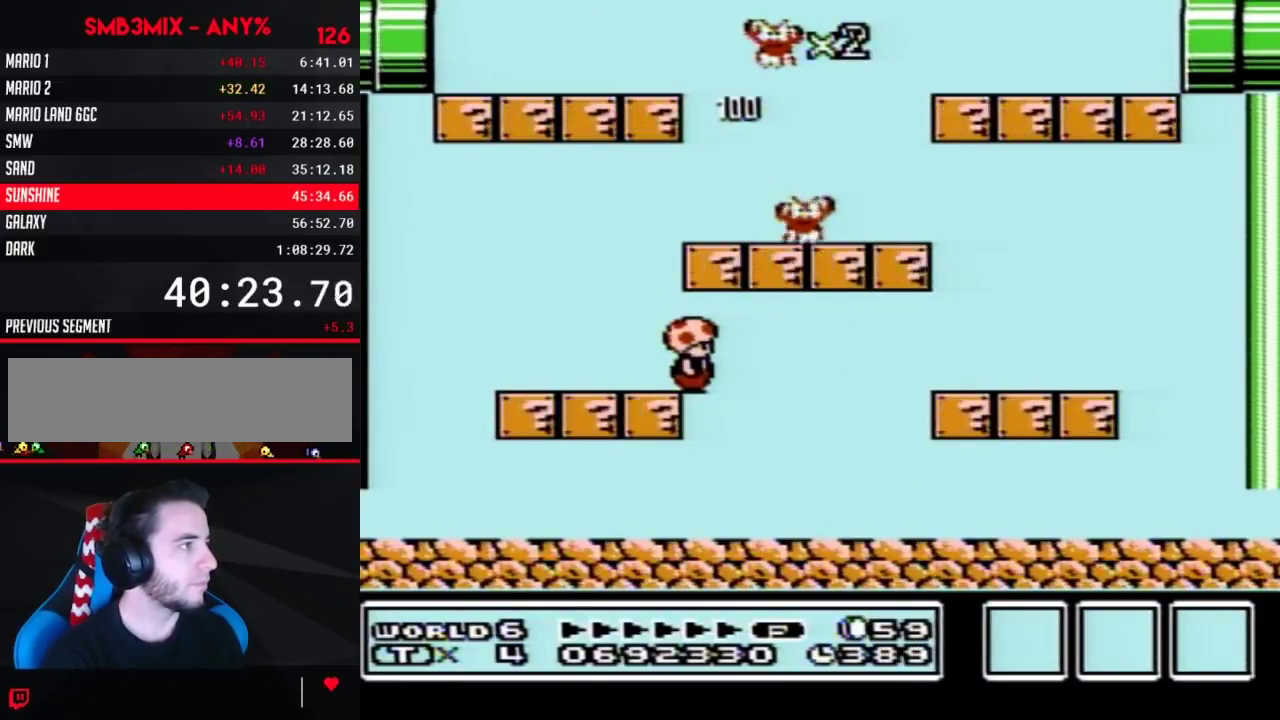
{"buttons": ["B", "DPAD_LEFT"], "events": [[283, "A", "down"], [383, "A", "up"], [467, "DPAD_LEFT", "down"]]}
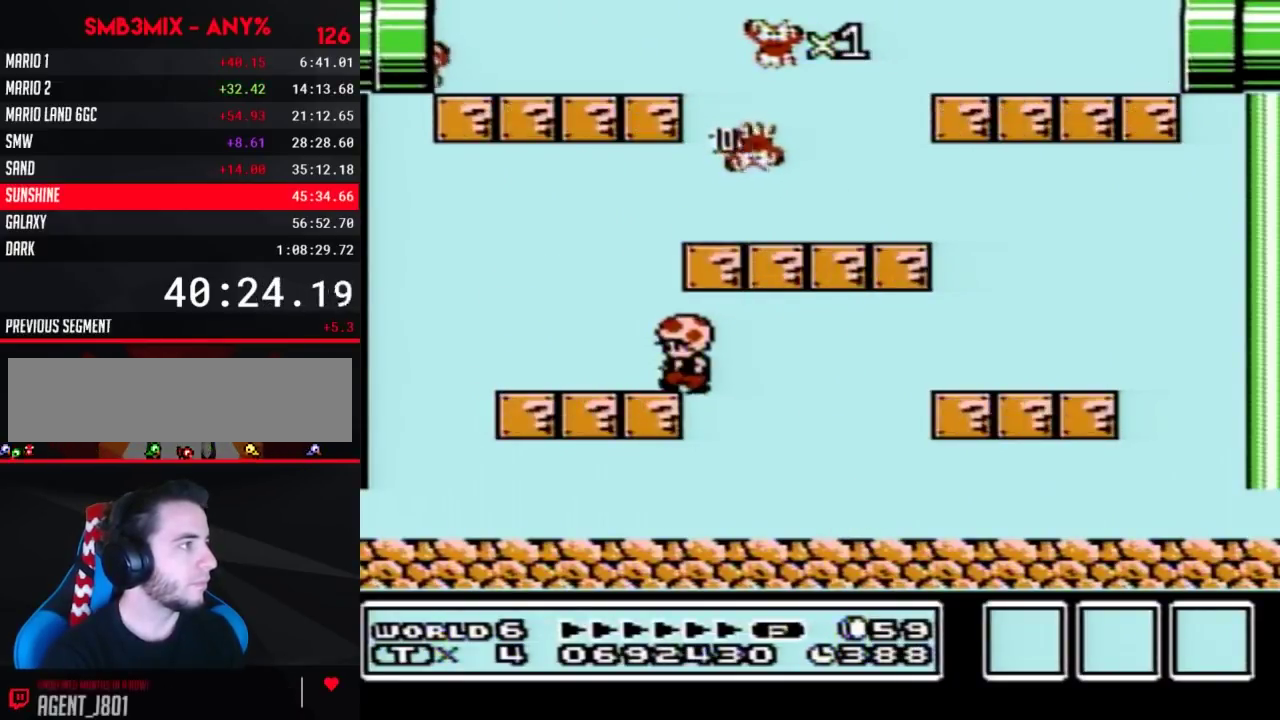
{"buttons": ["B"], "events": [[217, "DPAD_LEFT", "up"], [283, "DPAD_RIGHT", "down"], [383, "DPAD_RIGHT", "up"]]}
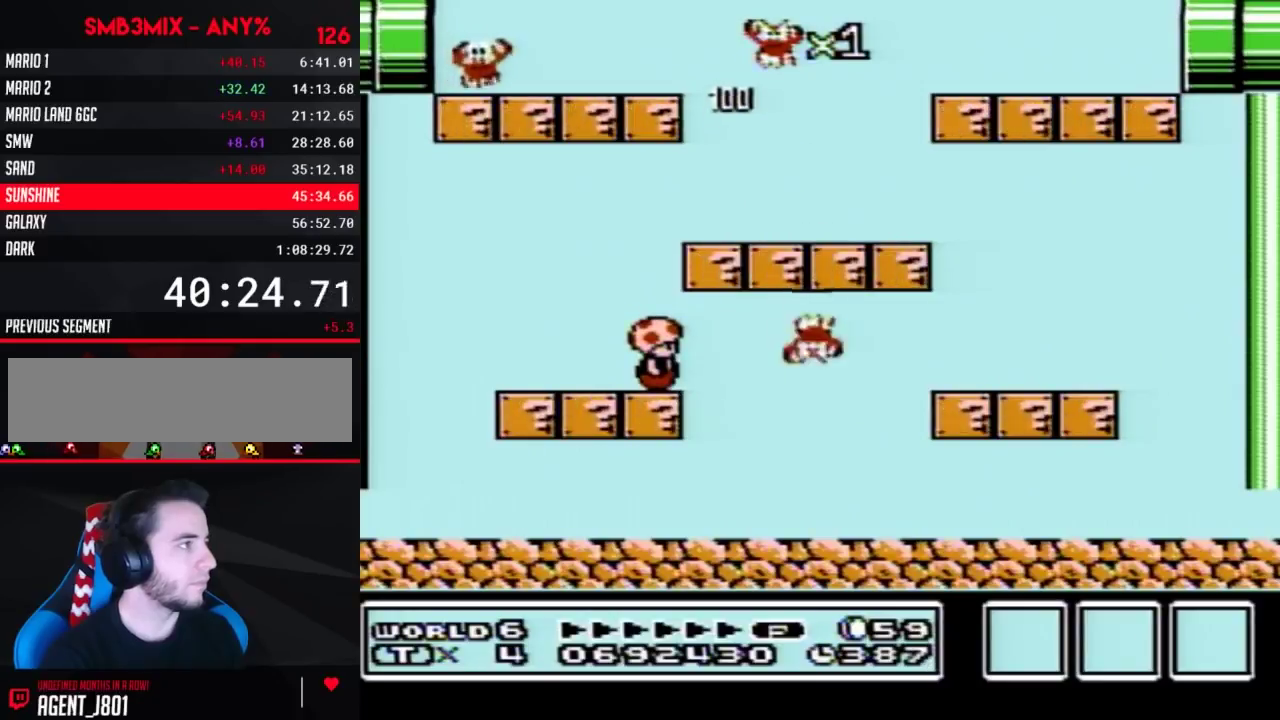
{"buttons": ["B"], "events": []}
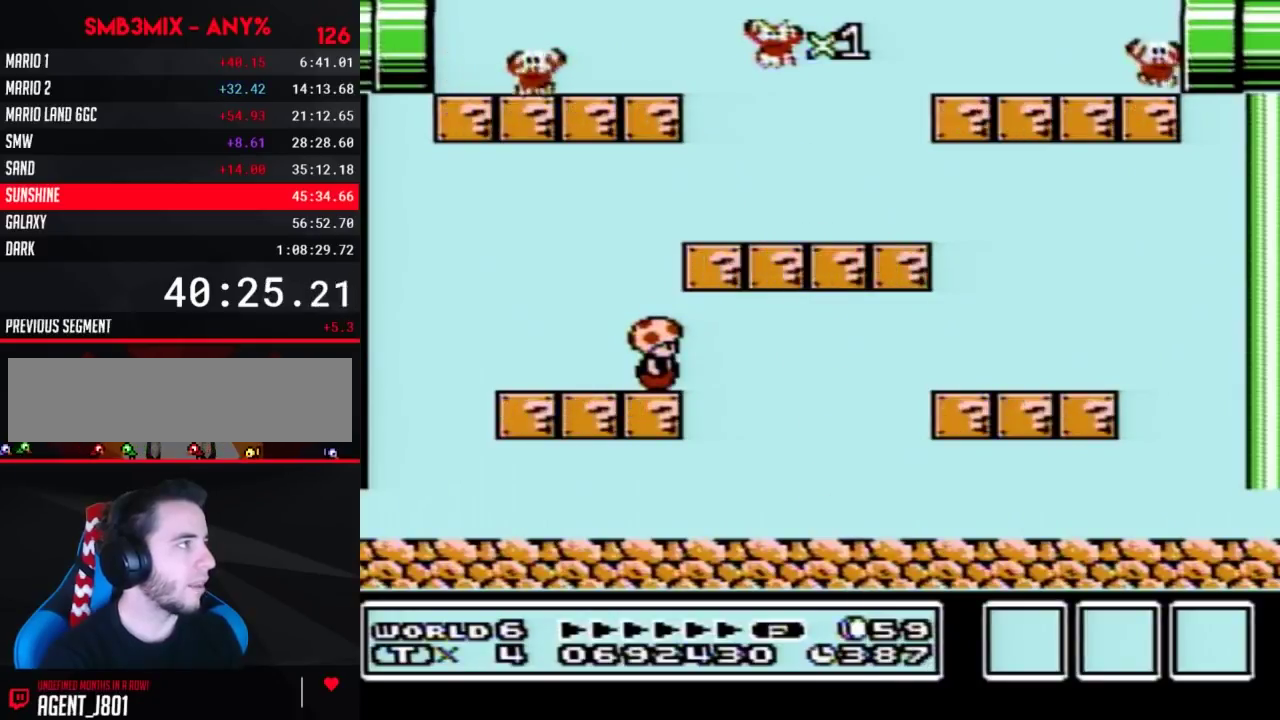
{"buttons": ["A", "B"], "events": [[467, "A", "down"]]}
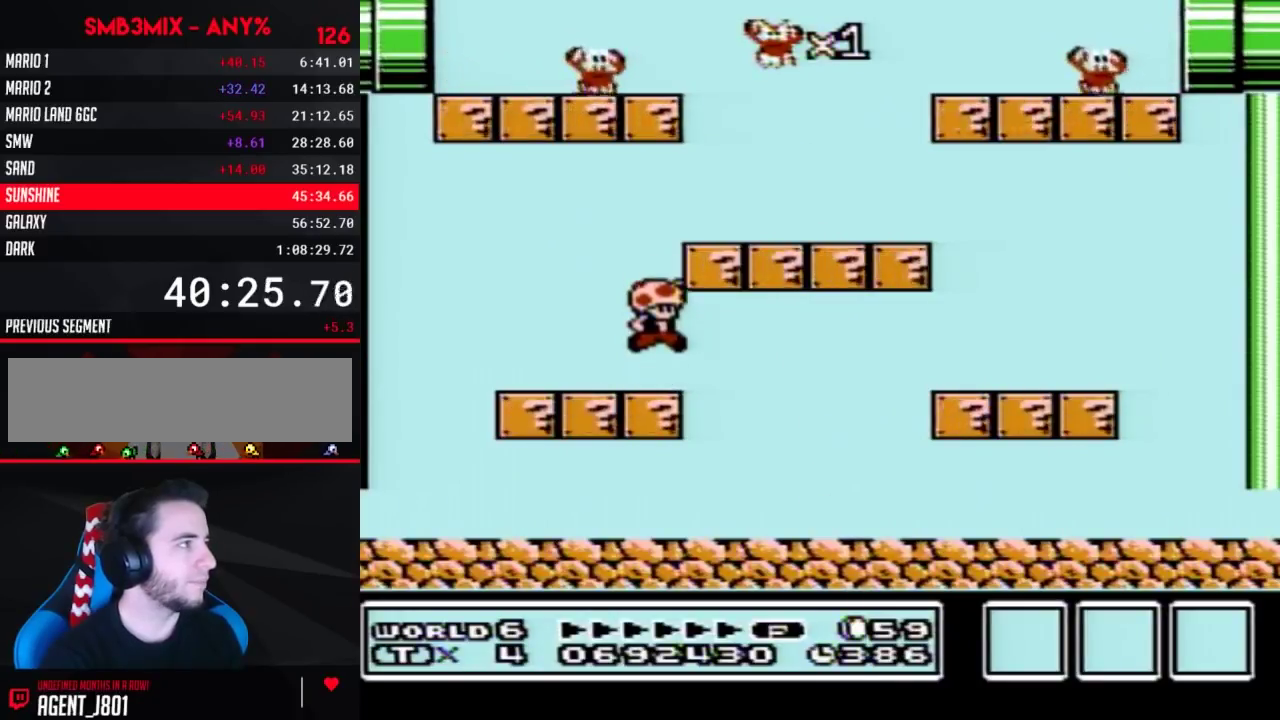
{"buttons": ["B"], "events": [[467, "A", "up"]]}